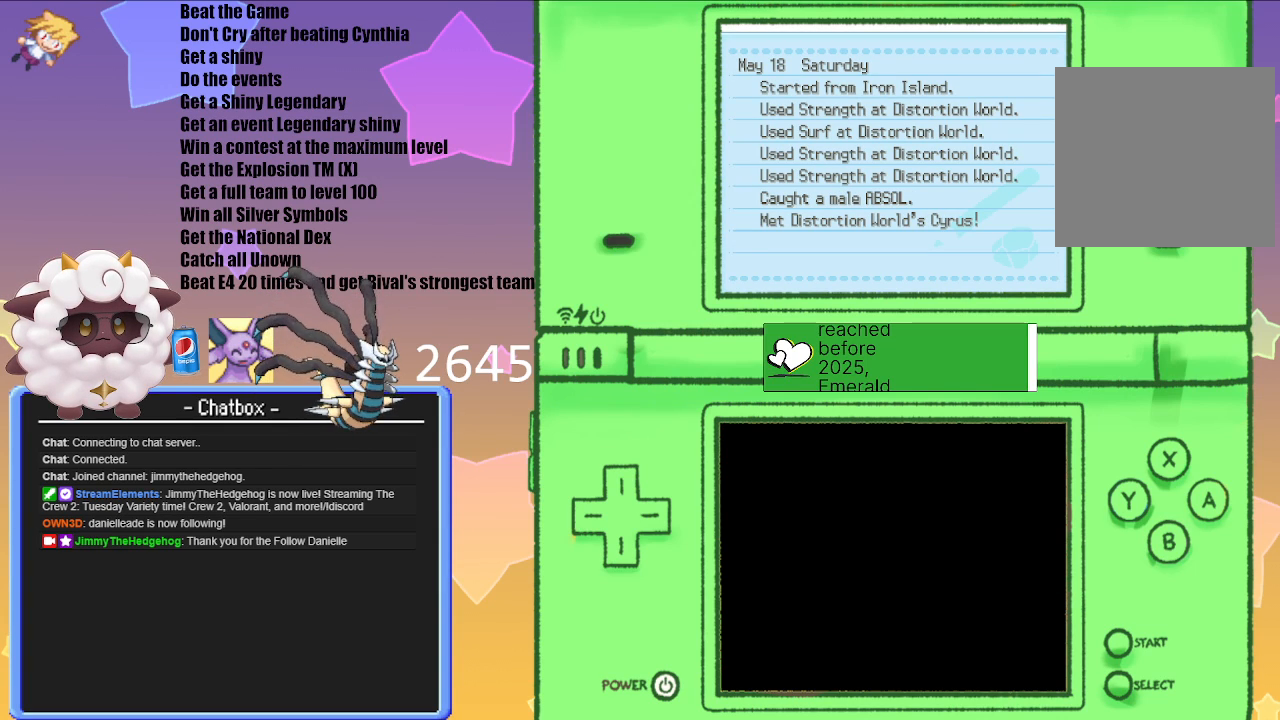
Gameplay with a controller (Nintendo layout); each line is a JSON object with the inputs held at the frame after it. "events" lists button and stick changes between this image and that frame as [ms after this image, input, new state], when the widget could be followed in between. Not read: L3 R3.
{"buttons": [], "left_stick": "center", "right_stick": "center", "events": []}
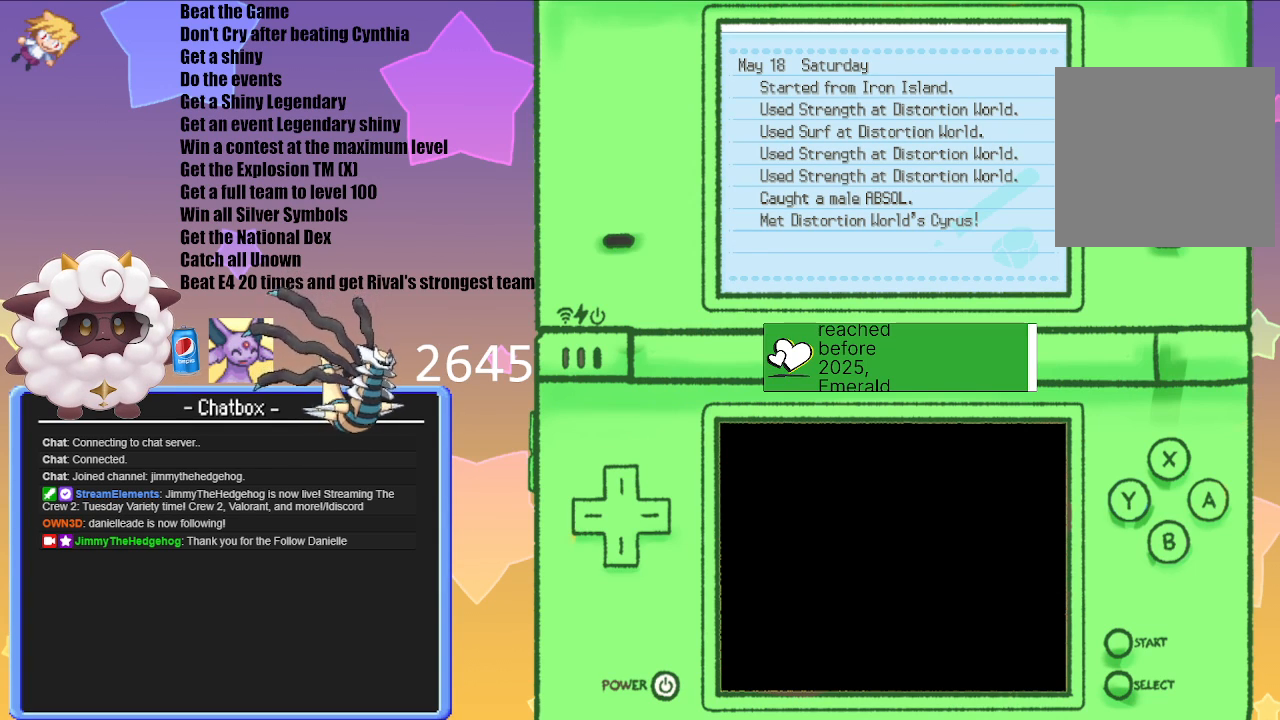
{"buttons": ["B"], "left_stick": "center", "right_stick": "center", "events": [[400, "B", "down"]]}
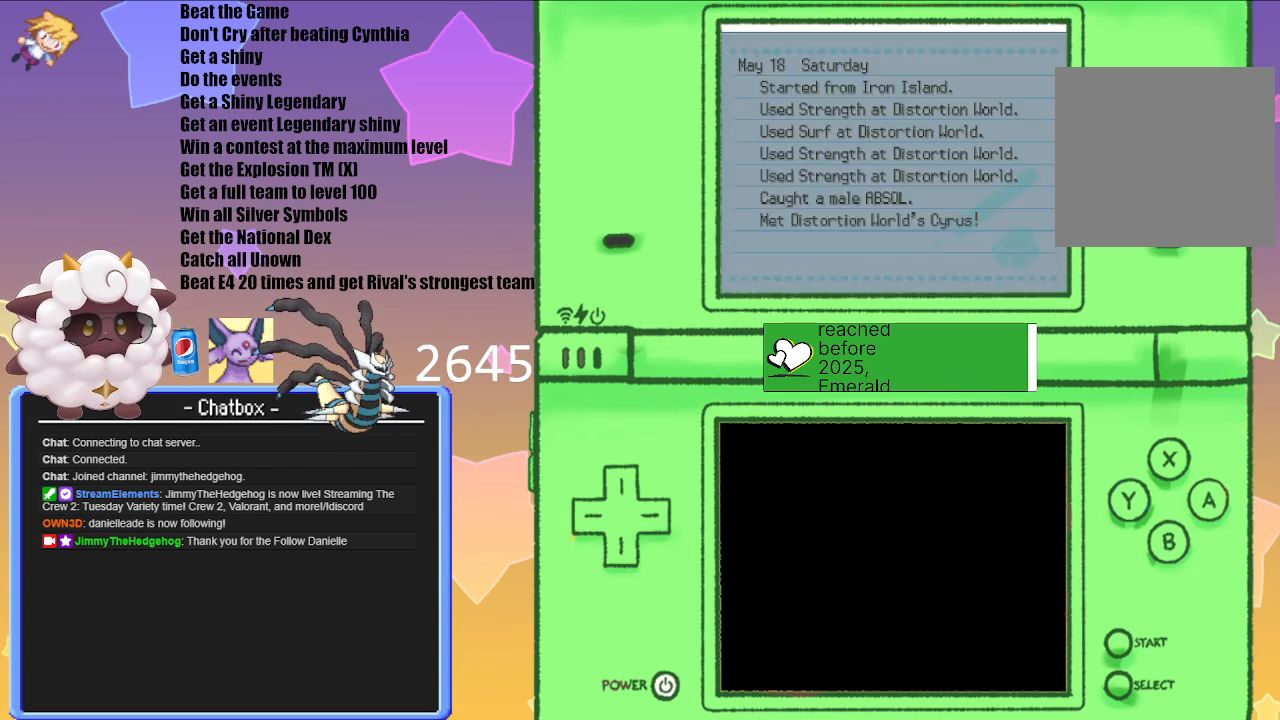
{"buttons": [], "left_stick": "center", "right_stick": "center", "events": [[33, "B", "up"]]}
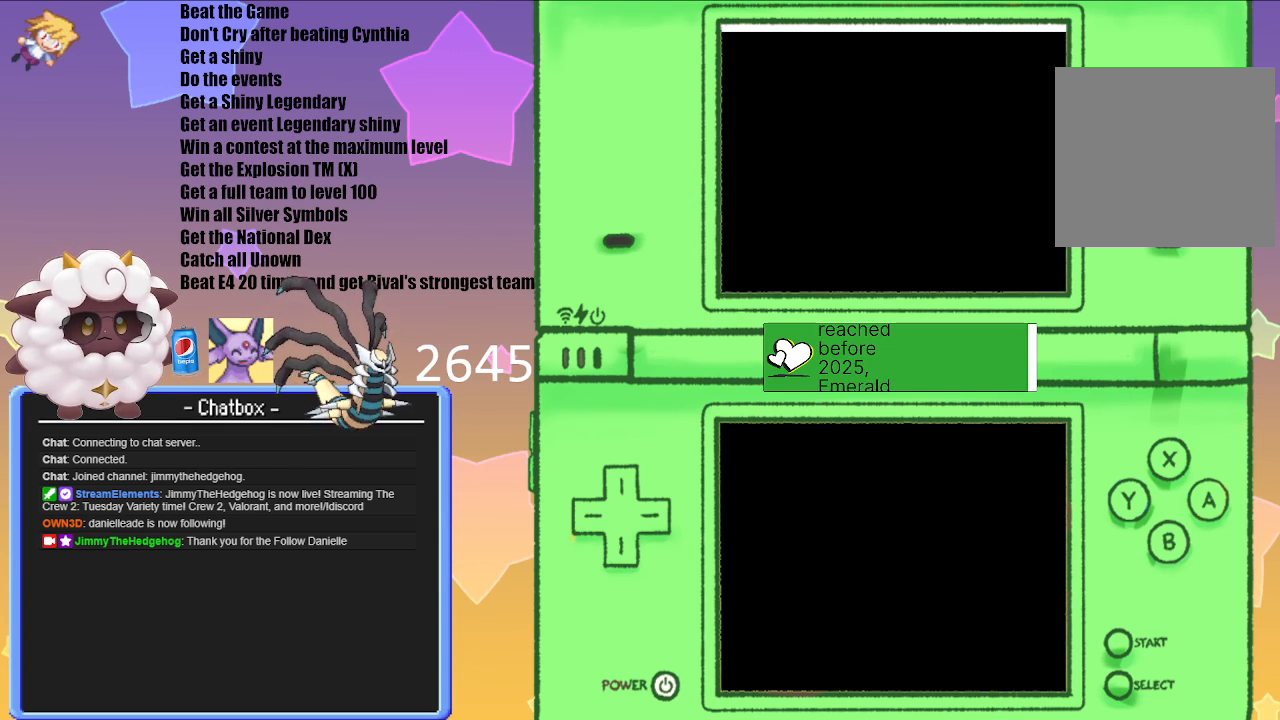
{"buttons": [], "left_stick": "center", "right_stick": "center", "events": []}
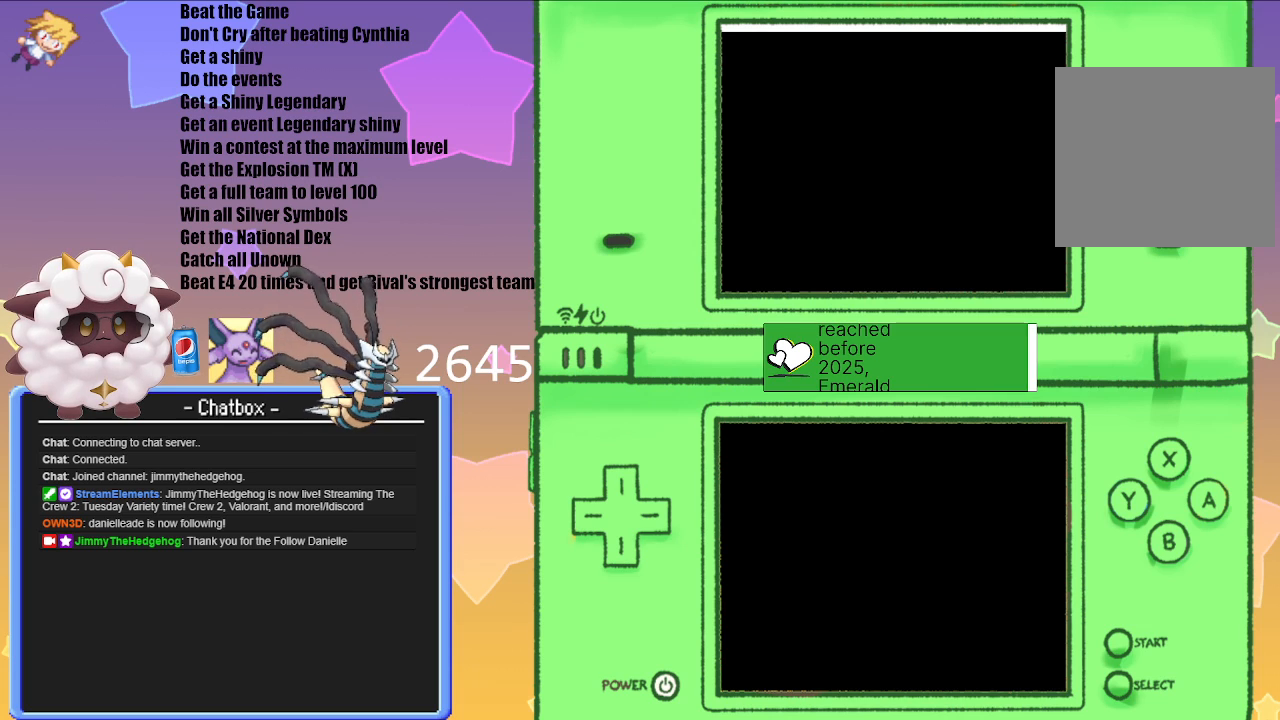
{"buttons": [], "left_stick": "center", "right_stick": "center", "events": []}
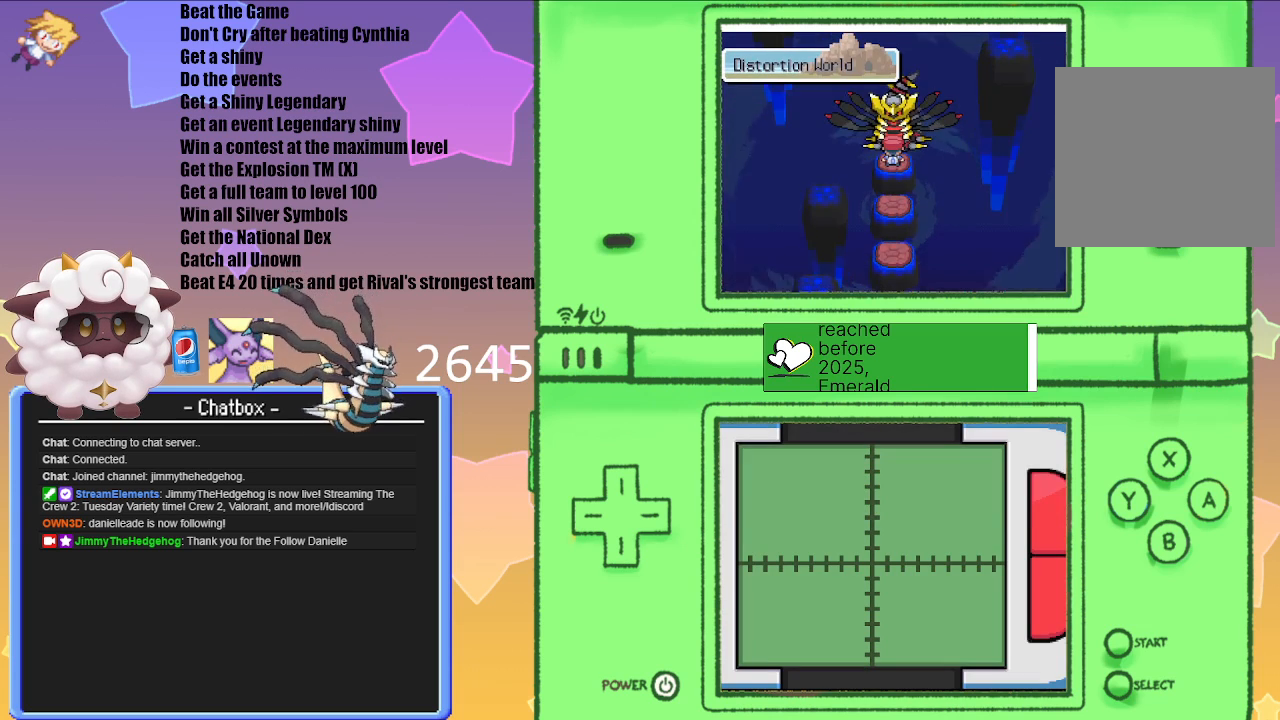
{"buttons": [], "left_stick": "center", "right_stick": "center", "events": [[267, "A", "down"], [367, "A", "up"]]}
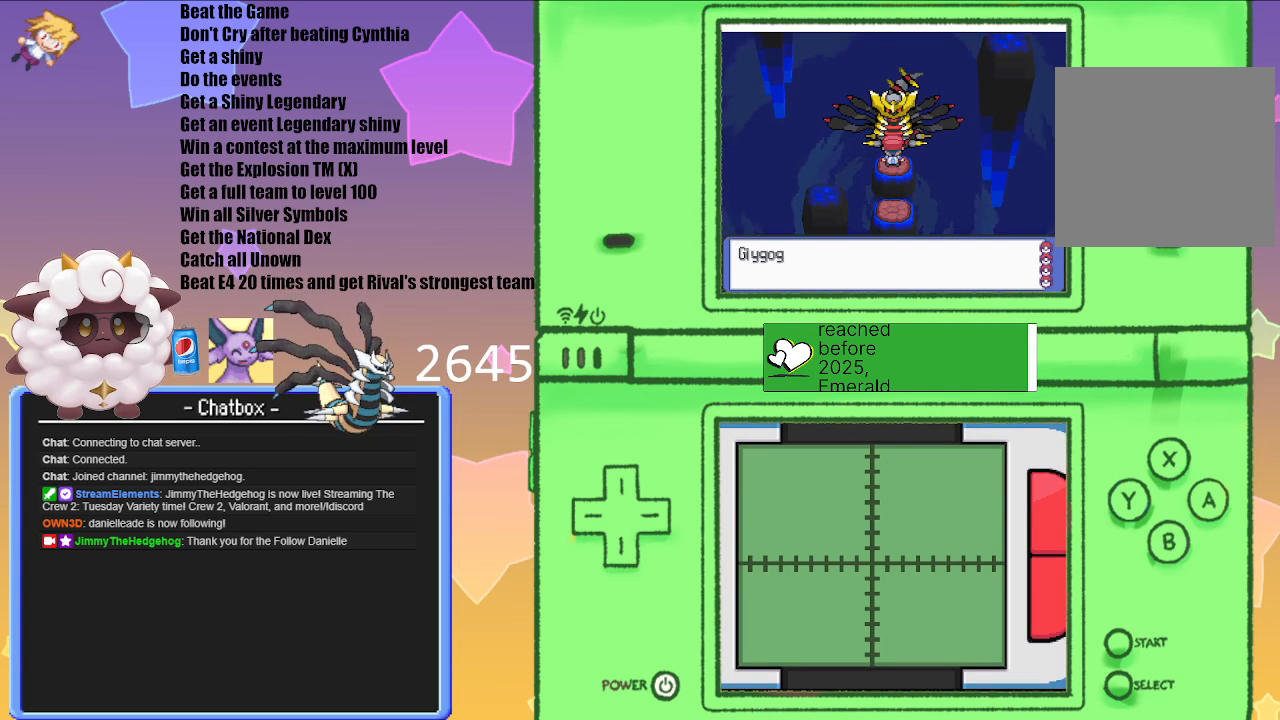
{"buttons": [], "left_stick": "center", "right_stick": "center", "events": [[217, "A", "down"], [350, "A", "up"]]}
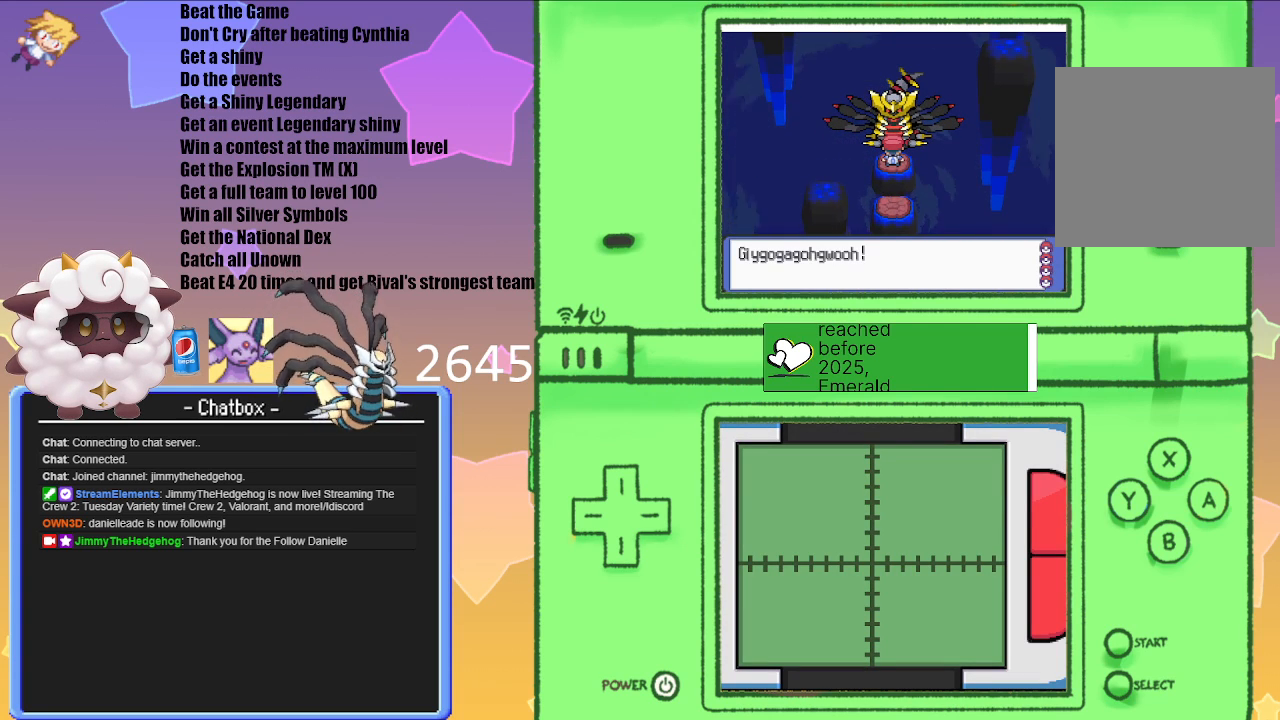
{"buttons": ["A"], "left_stick": "center", "right_stick": "center", "events": [[83, "A", "down"], [200, "A", "up"], [500, "A", "down"]]}
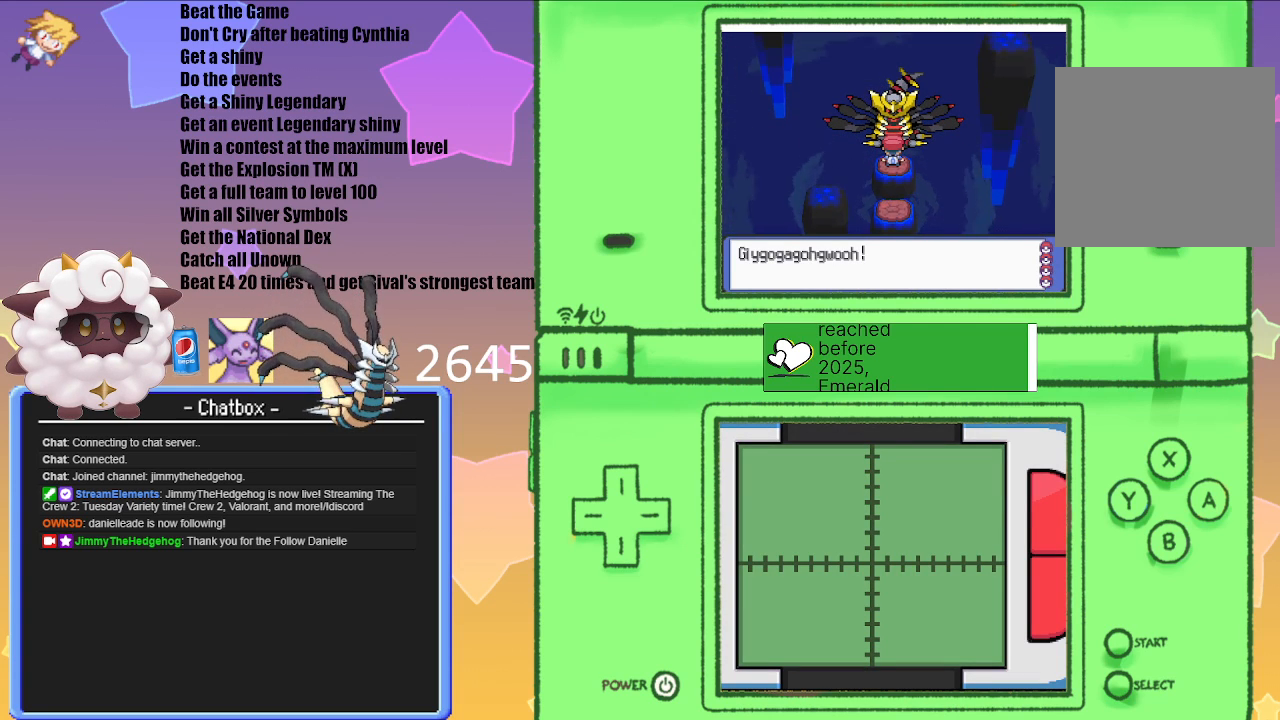
{"buttons": [], "left_stick": "center", "right_stick": "center", "events": [[117, "A", "up"]]}
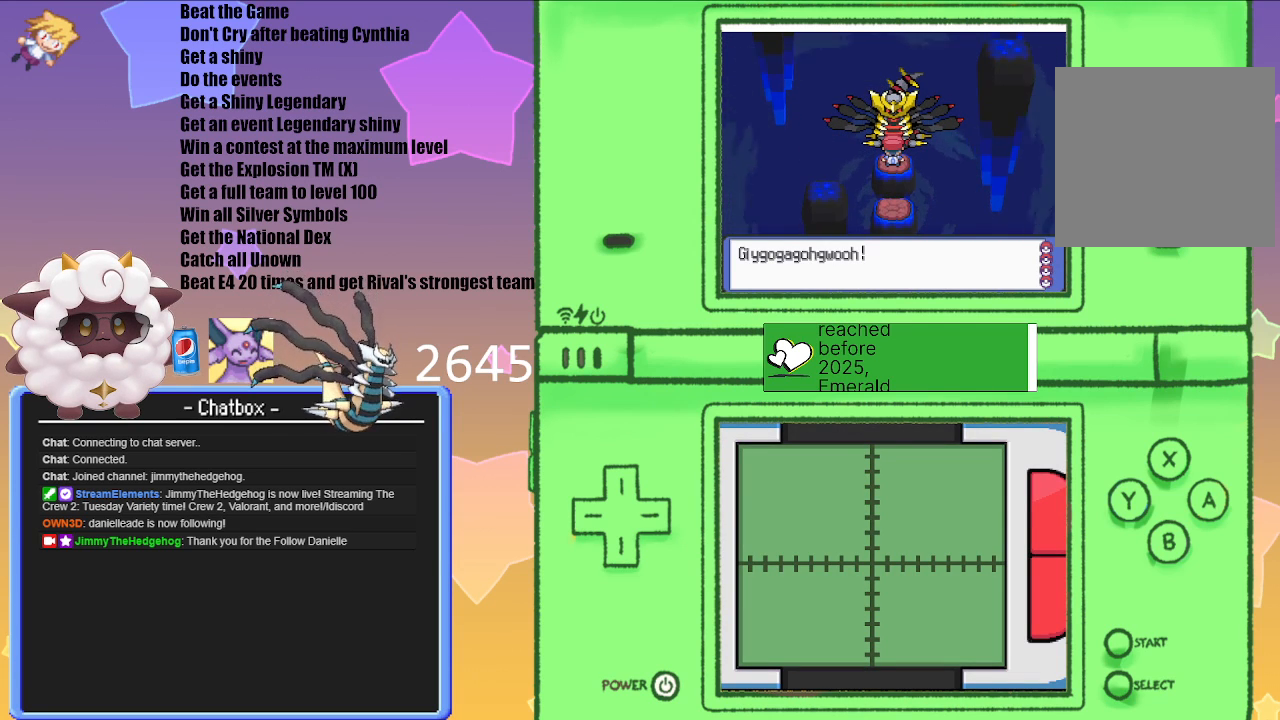
{"buttons": [], "left_stick": "center", "right_stick": "center", "events": []}
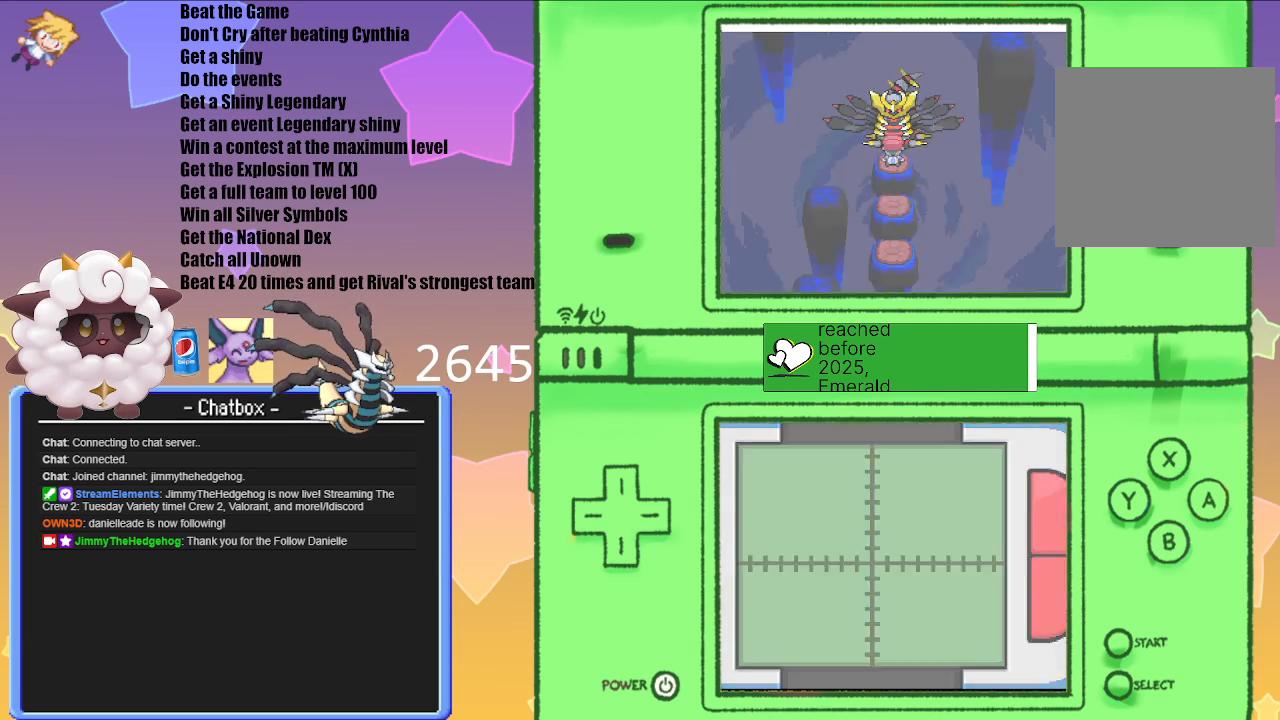
{"buttons": [], "left_stick": "center", "right_stick": "center", "events": [[17, "A", "down"], [150, "A", "up"]]}
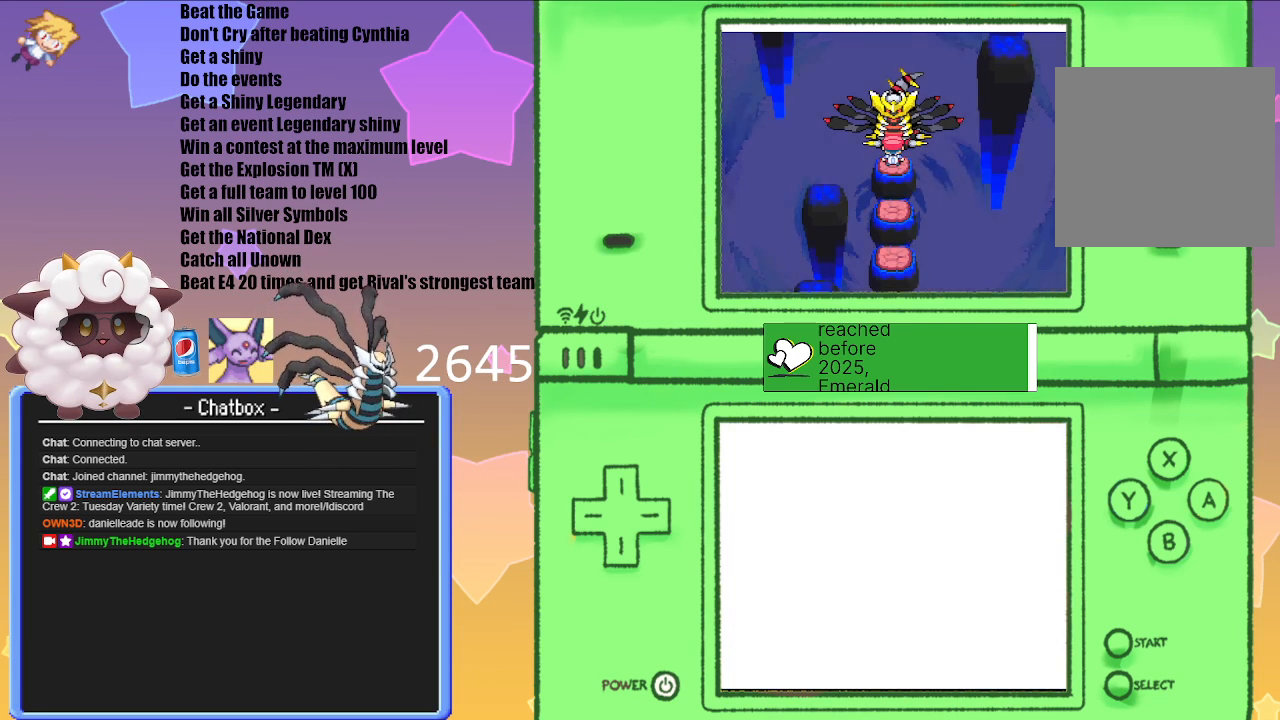
{"buttons": [], "left_stick": "center", "right_stick": "center", "events": [[250, "A", "down"], [333, "A", "up"]]}
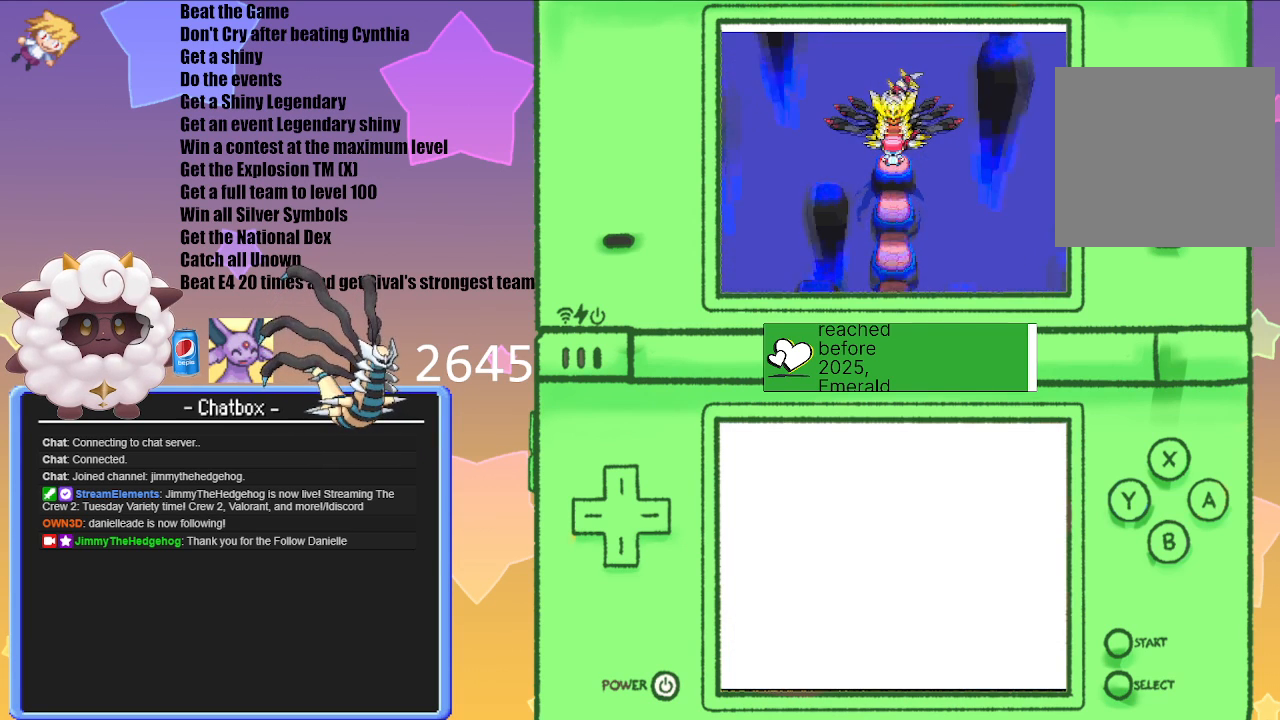
{"buttons": [], "left_stick": "center", "right_stick": "center", "events": []}
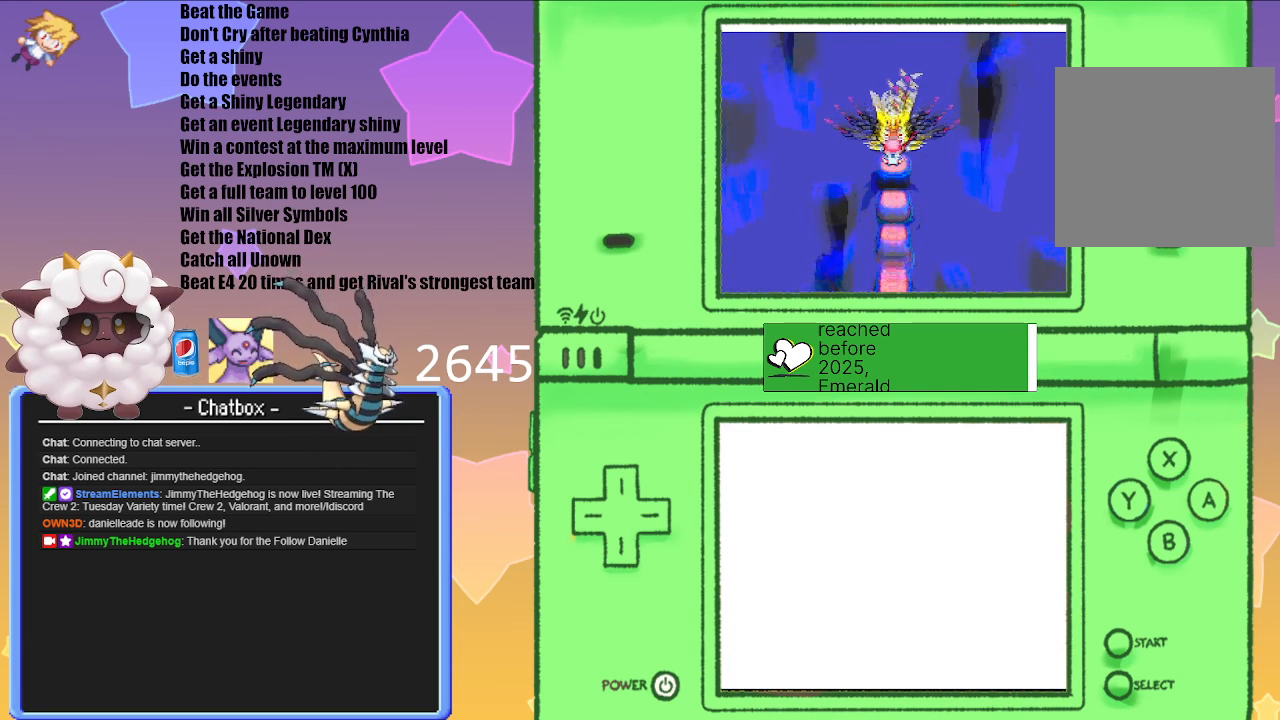
{"buttons": [], "left_stick": "center", "right_stick": "center", "events": []}
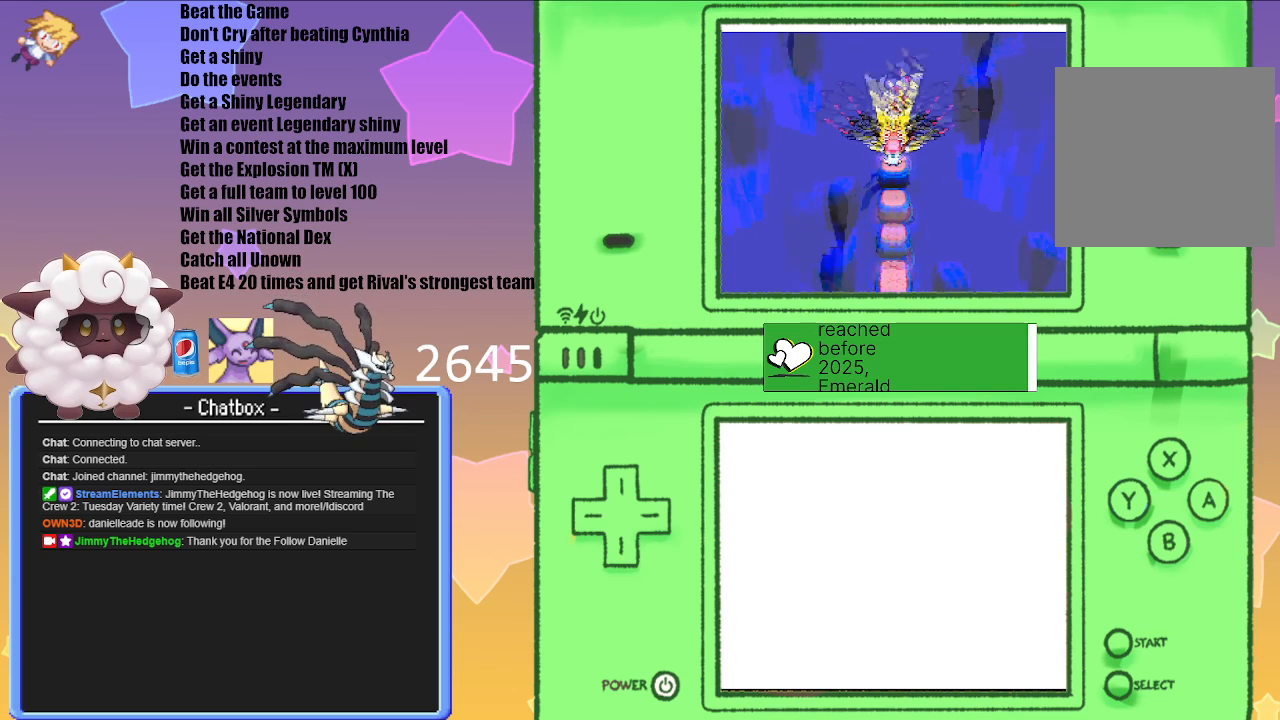
{"buttons": [], "left_stick": "center", "right_stick": "center", "events": []}
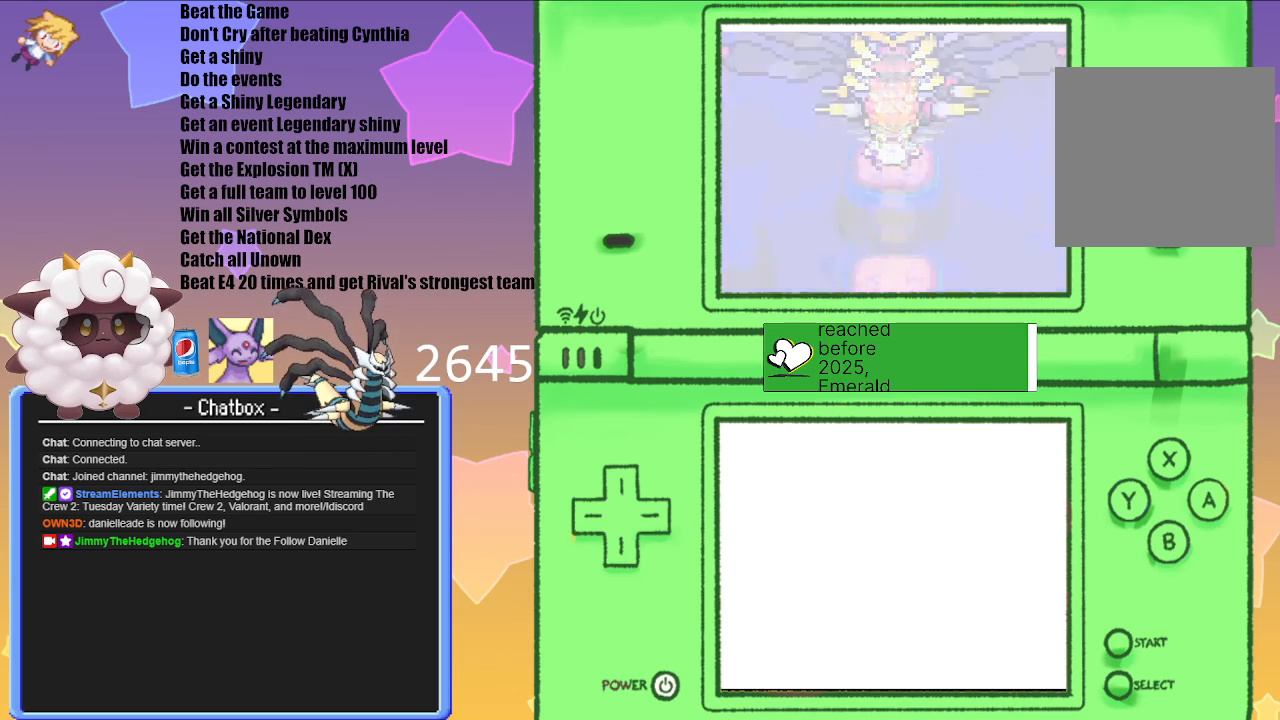
{"buttons": [], "left_stick": "center", "right_stick": "center", "events": []}
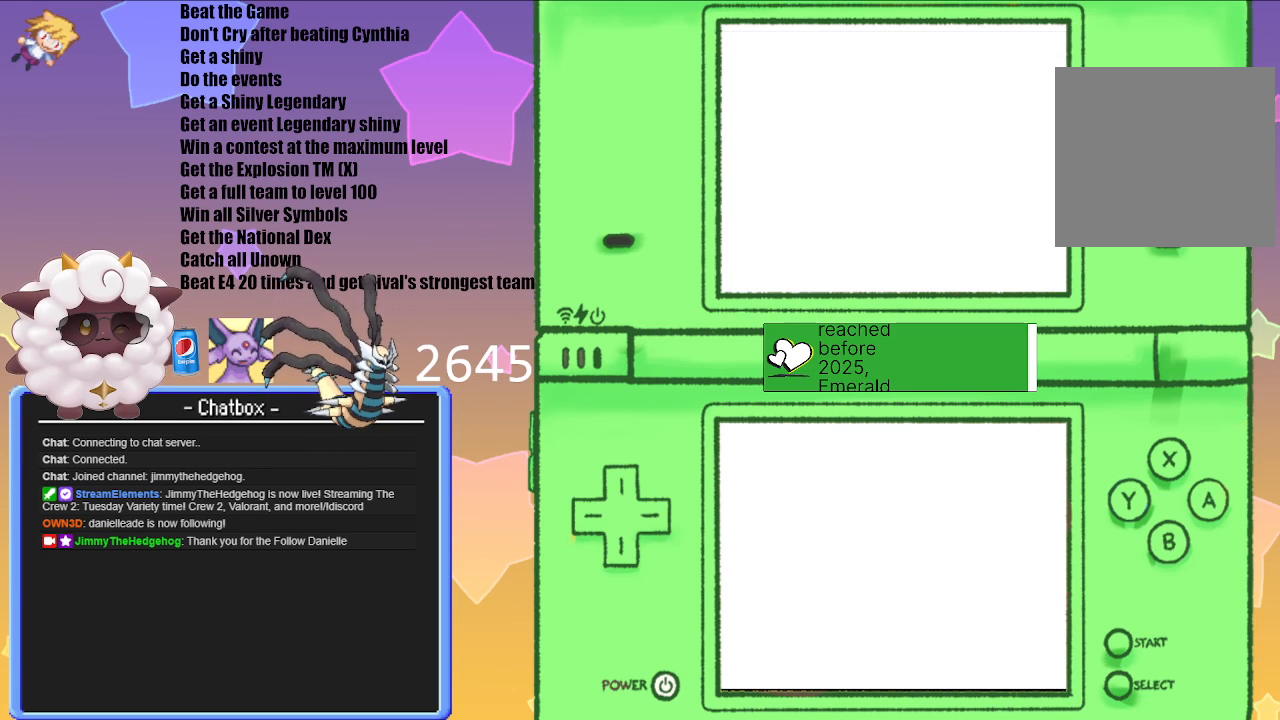
{"buttons": [], "left_stick": "center", "right_stick": "center", "events": []}
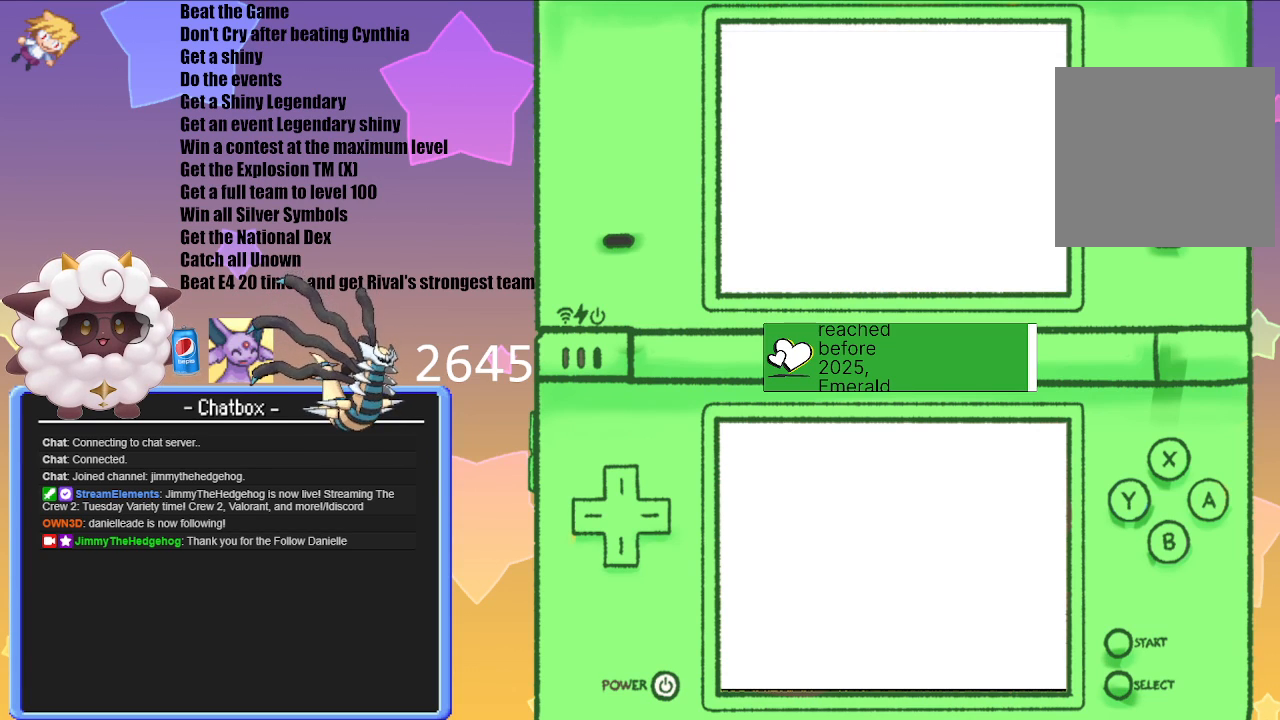
{"buttons": [], "left_stick": "center", "right_stick": "center", "events": []}
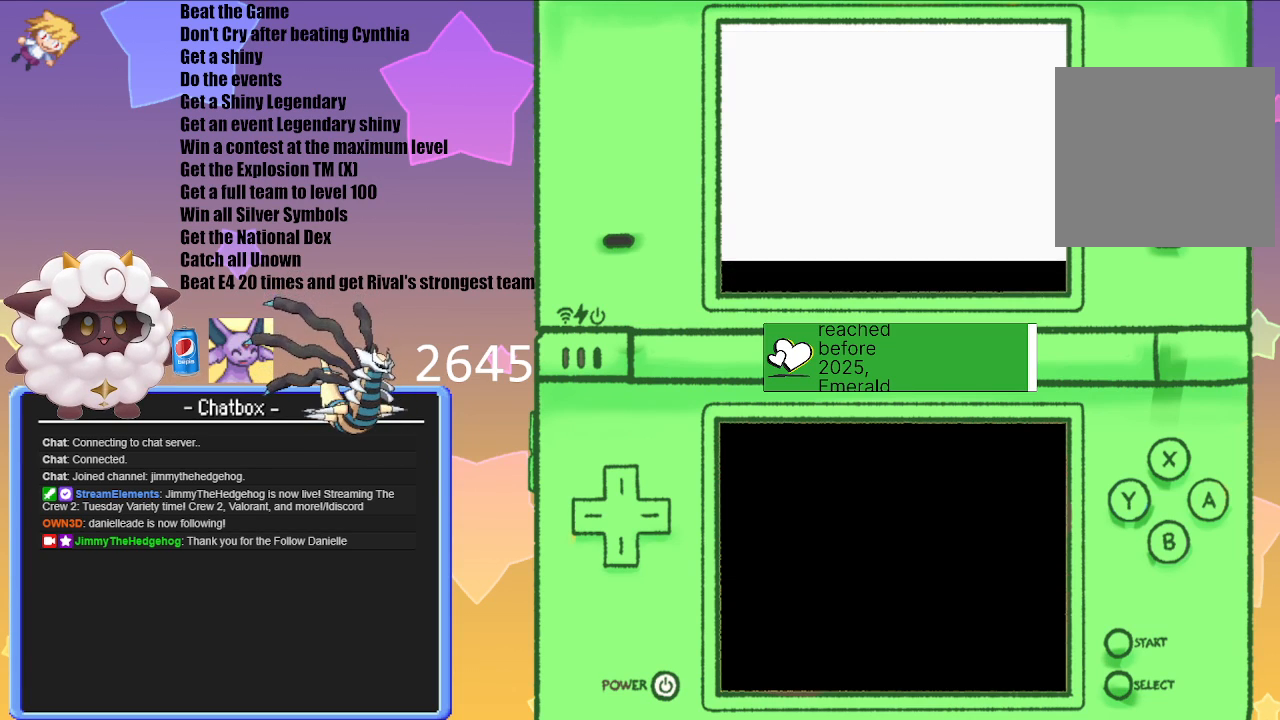
{"buttons": [], "left_stick": "center", "right_stick": "center", "events": []}
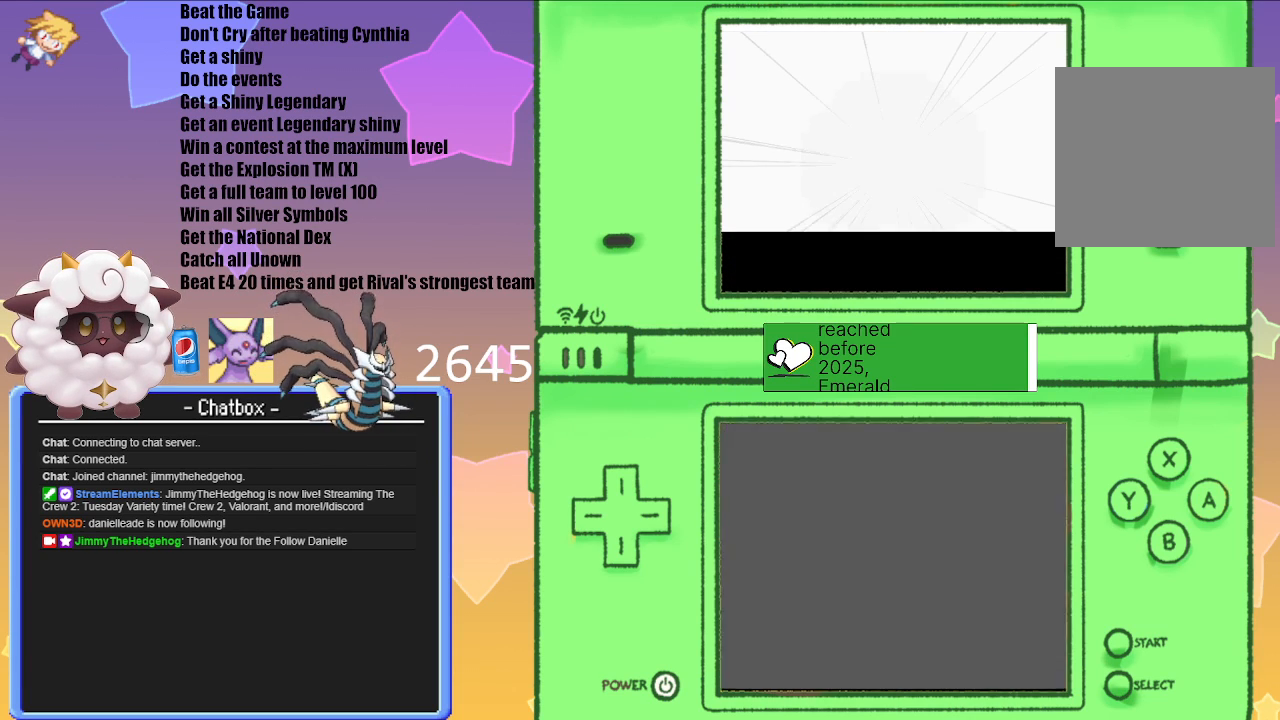
{"buttons": [], "left_stick": "center", "right_stick": "center", "events": [[183, "A", "down"], [250, "A", "up"]]}
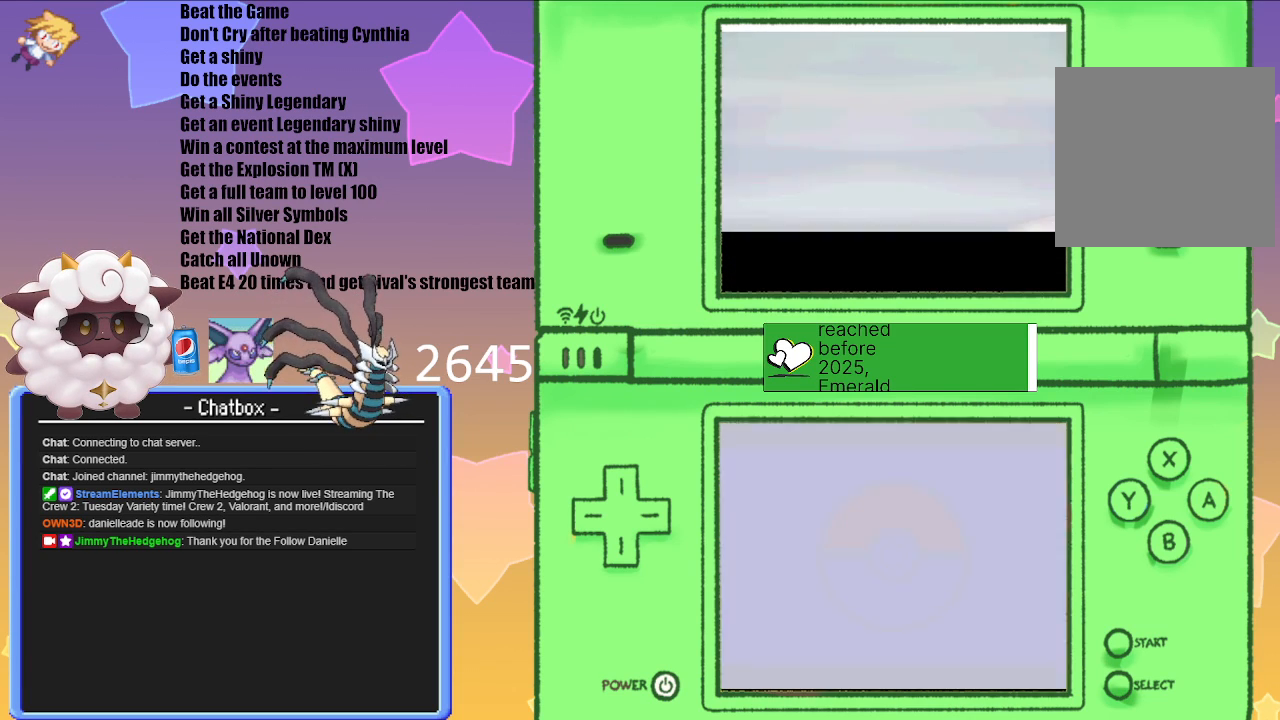
{"buttons": [], "left_stick": "center", "right_stick": "center", "events": []}
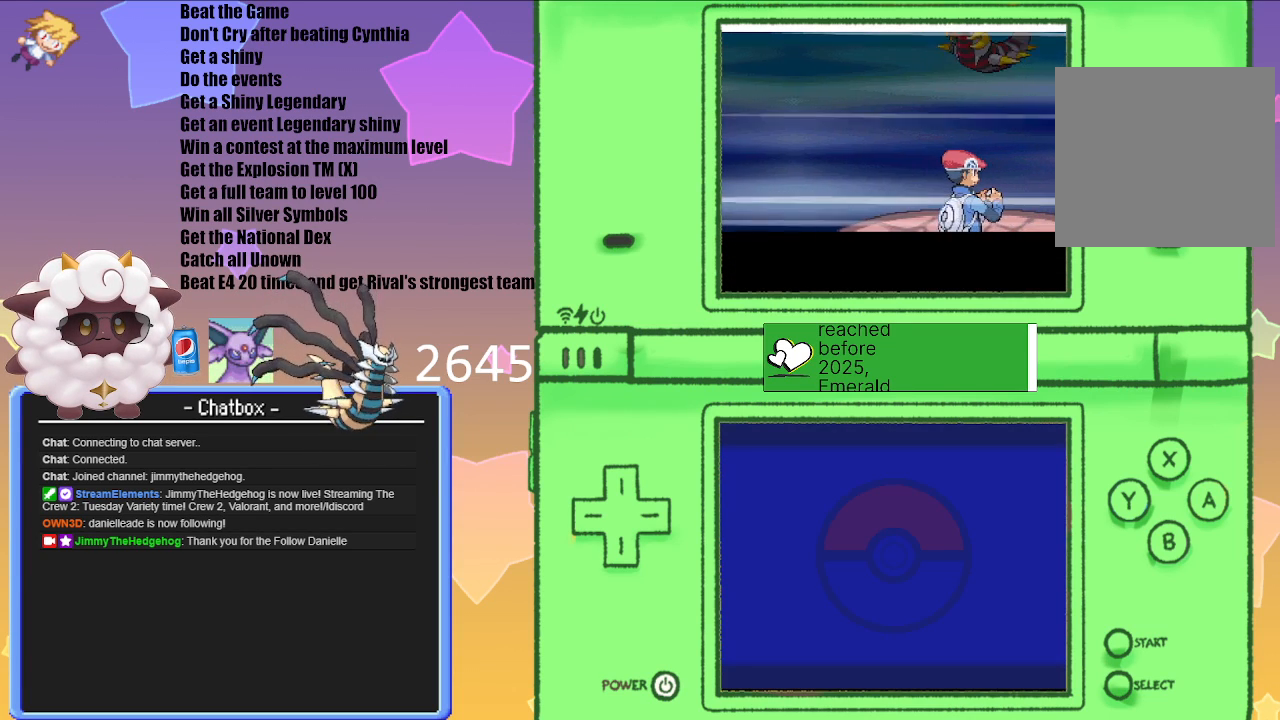
{"buttons": [], "left_stick": "center", "right_stick": "center", "events": []}
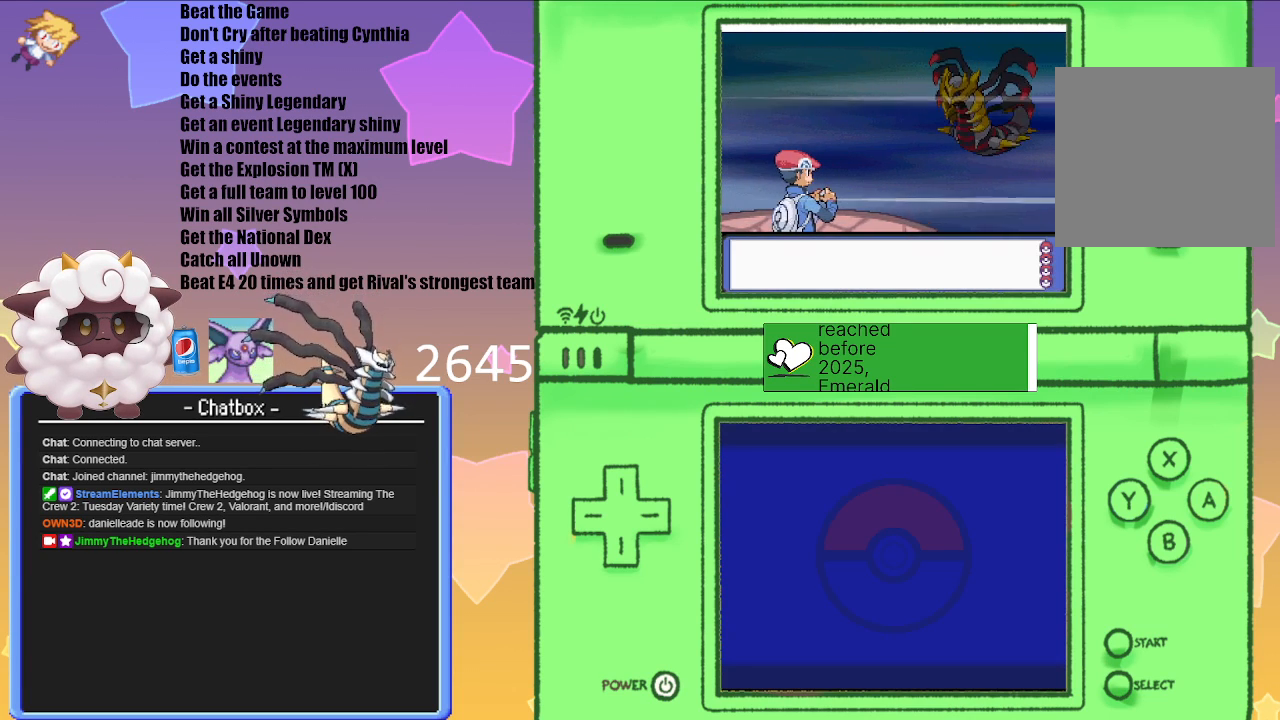
{"buttons": [], "left_stick": "center", "right_stick": "center", "events": []}
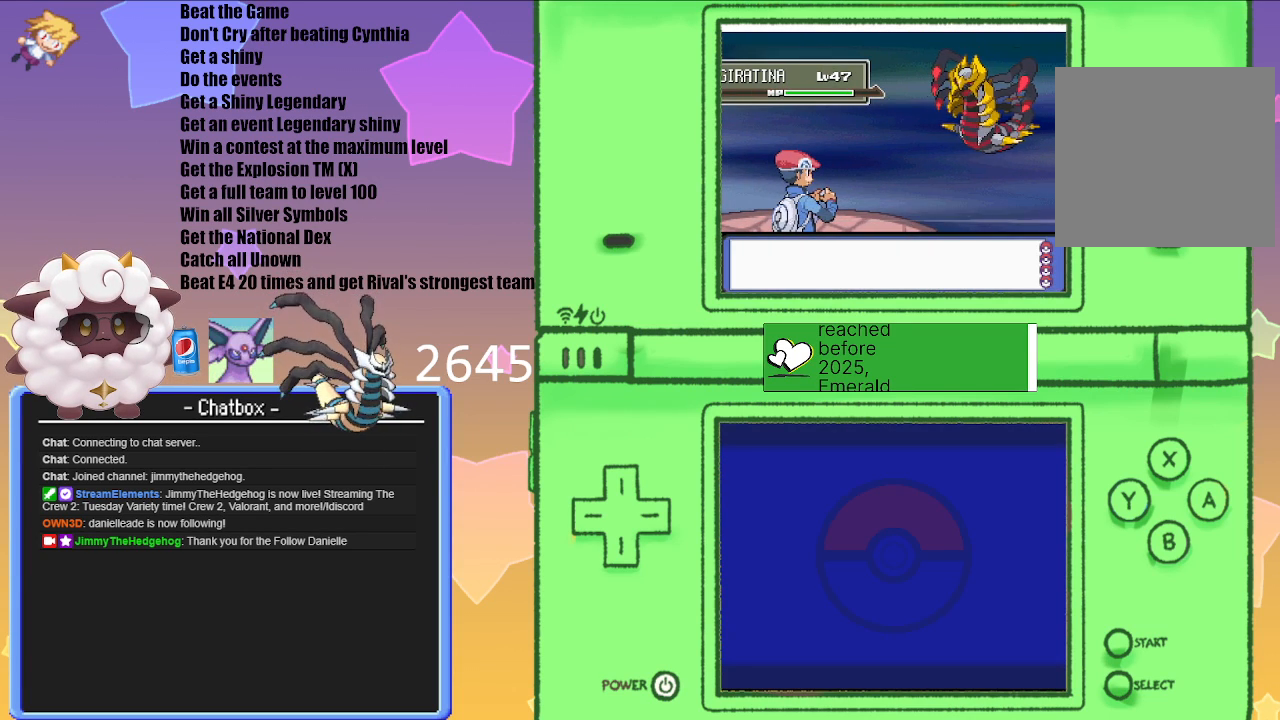
{"buttons": [], "left_stick": "center", "right_stick": "center", "events": []}
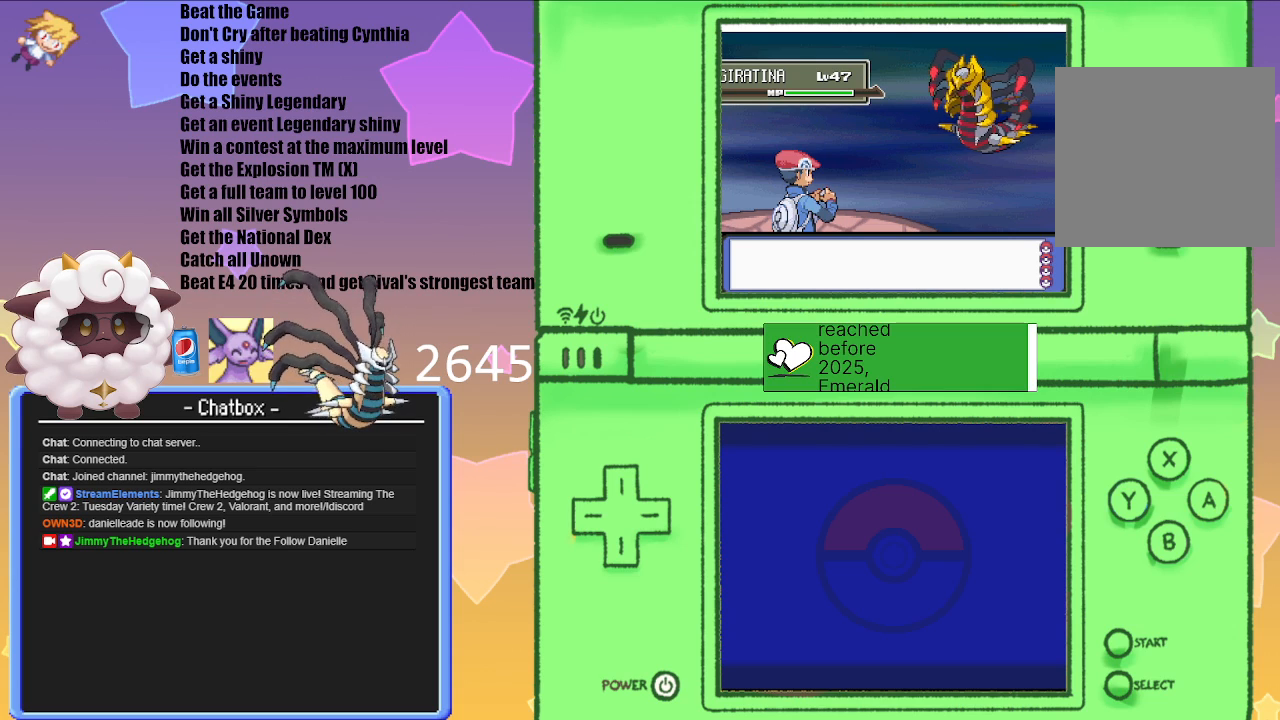
{"buttons": ["A"], "left_stick": "center", "right_stick": "center", "events": [[450, "A", "down"]]}
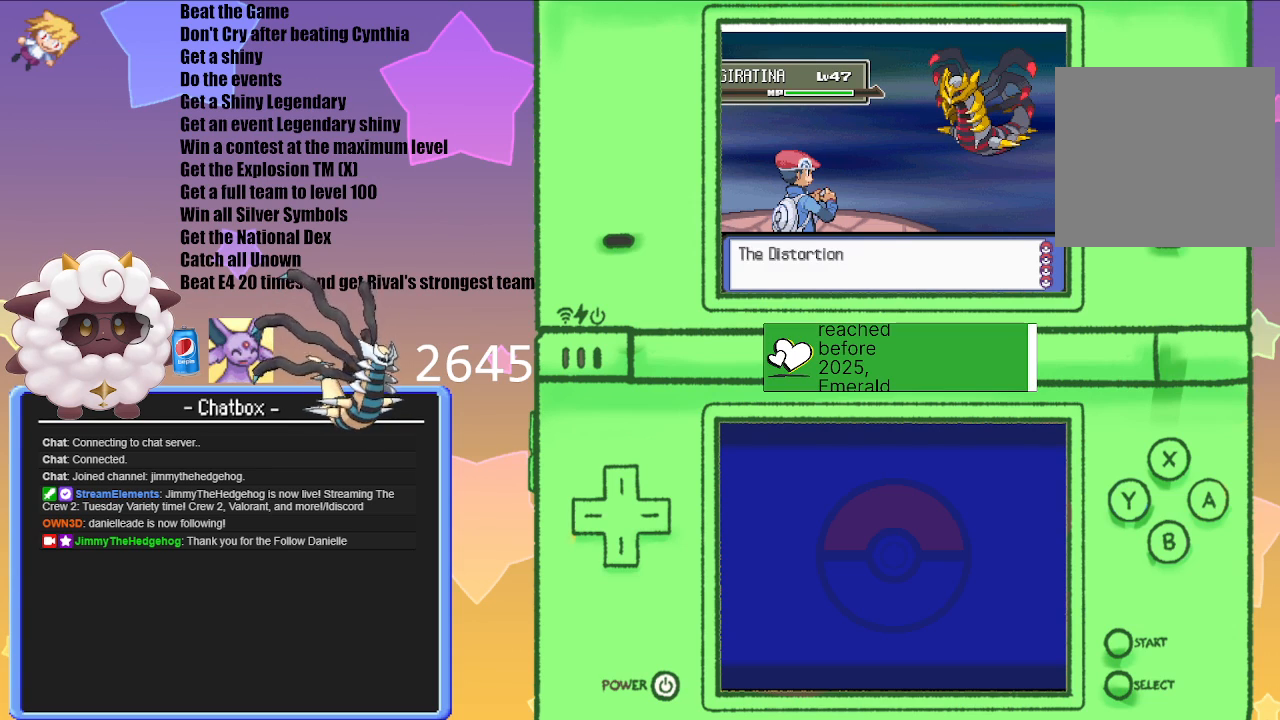
{"buttons": [], "left_stick": "center", "right_stick": "center", "events": [[83, "A", "up"]]}